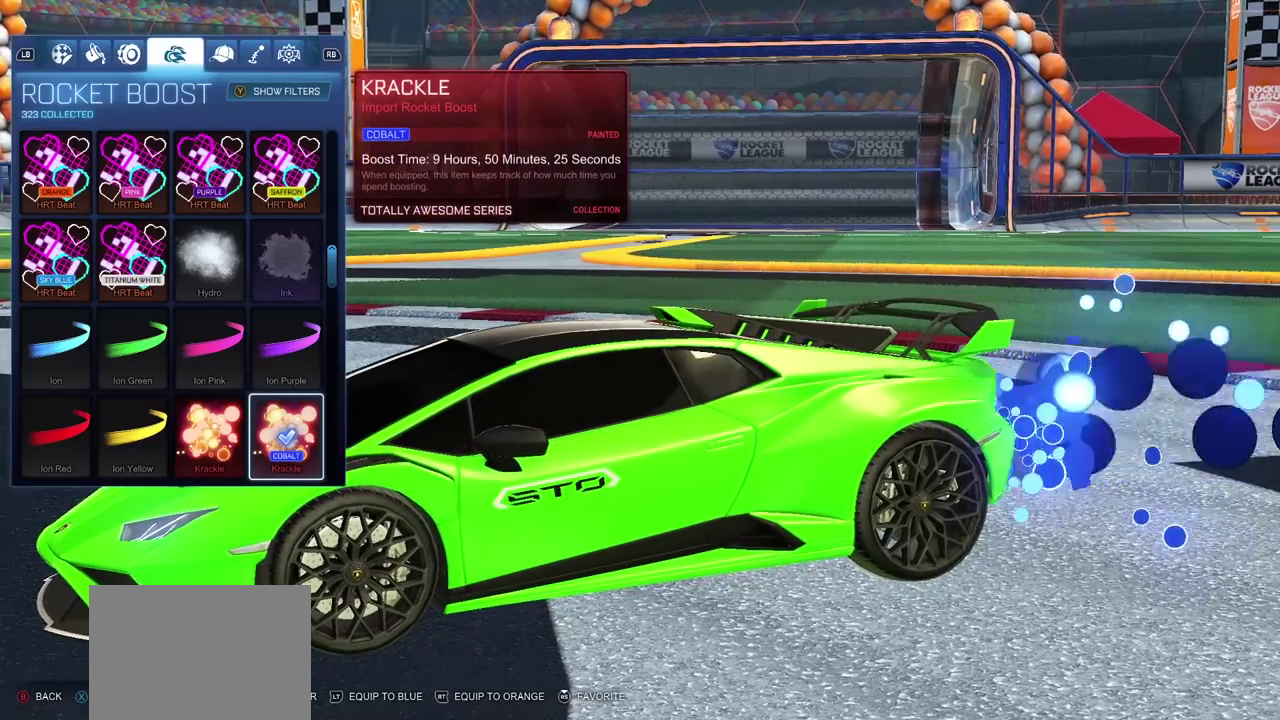
Gameplay with a controller (PlayStation layout); each line is a JSON object with the inputs held at the frame after it. "events" lists button and stick changes between this image and that frame as [ms after this image, input, new state], when the widget could be followed in between. Not read: L2 R1.
{"buttons": [], "left_stick": "center", "right_stick": "right", "events": [[367, "right_stick", "right"]]}
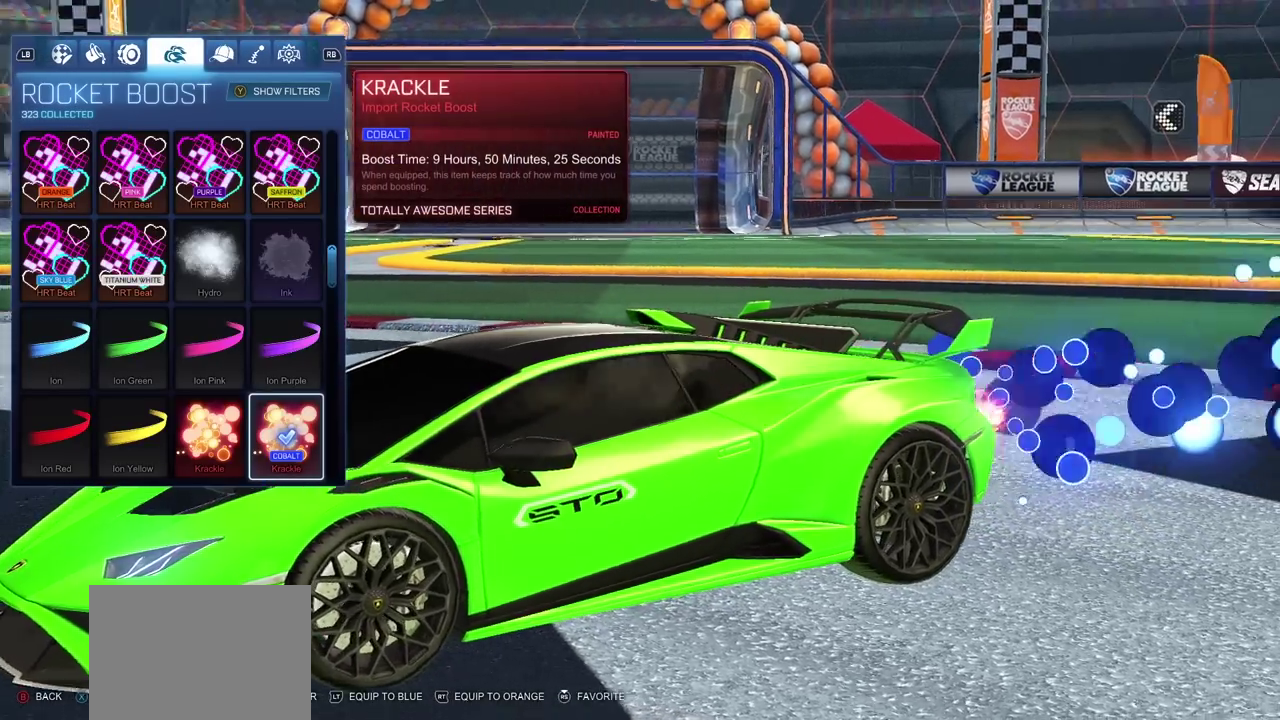
{"buttons": [], "left_stick": "center", "right_stick": "center", "events": [[133, "L1", "down"], [183, "right_stick", "center"], [383, "L1", "up"]]}
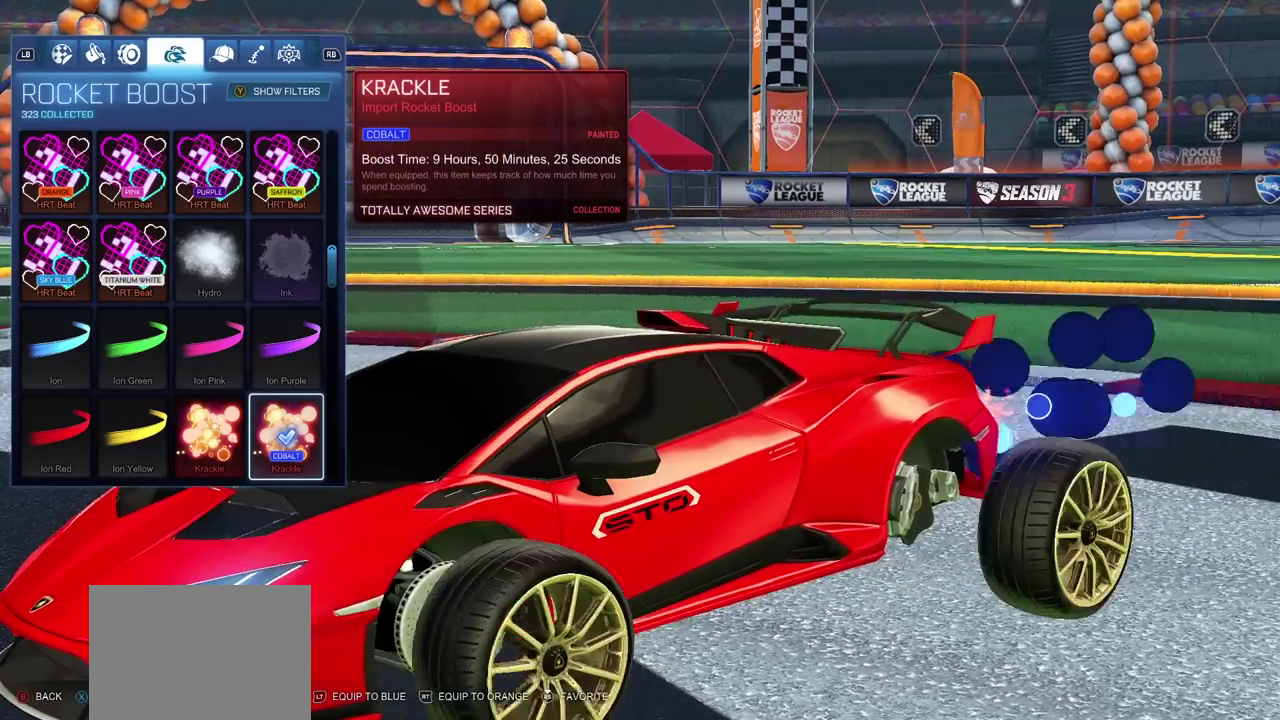
{"buttons": [], "left_stick": "center", "right_stick": "center", "events": []}
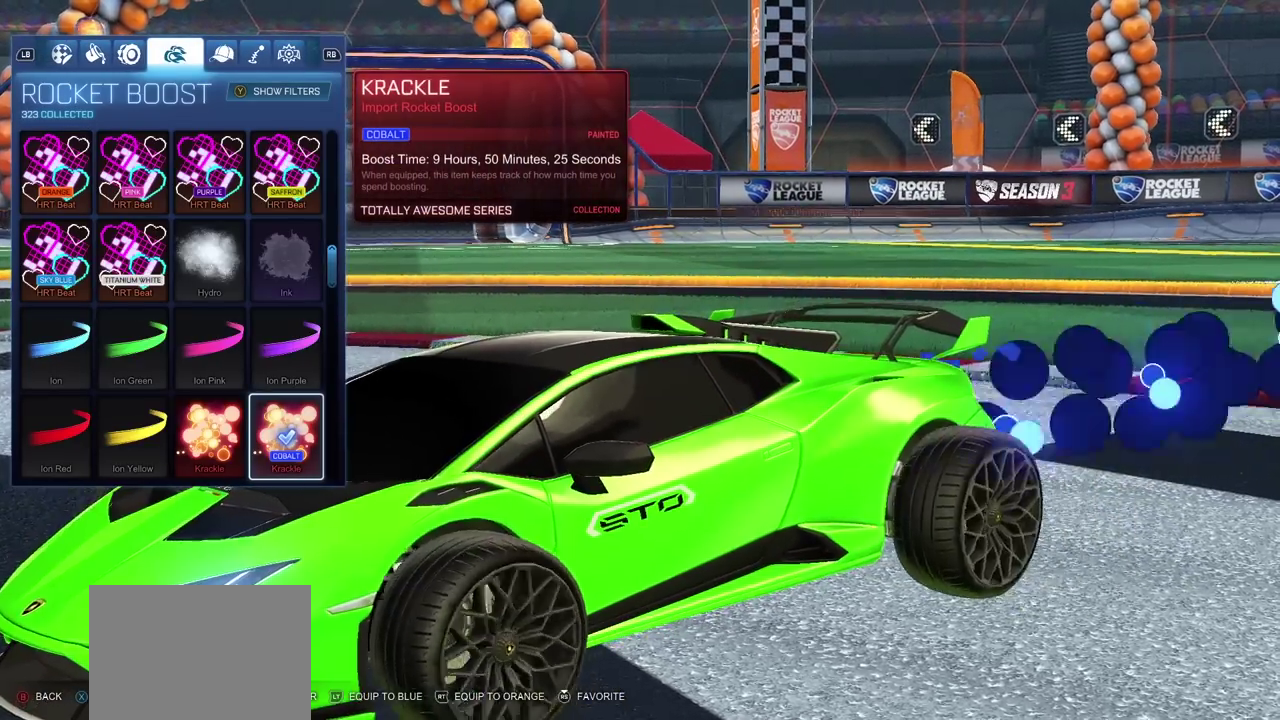
{"buttons": [], "left_stick": "center", "right_stick": "center", "events": []}
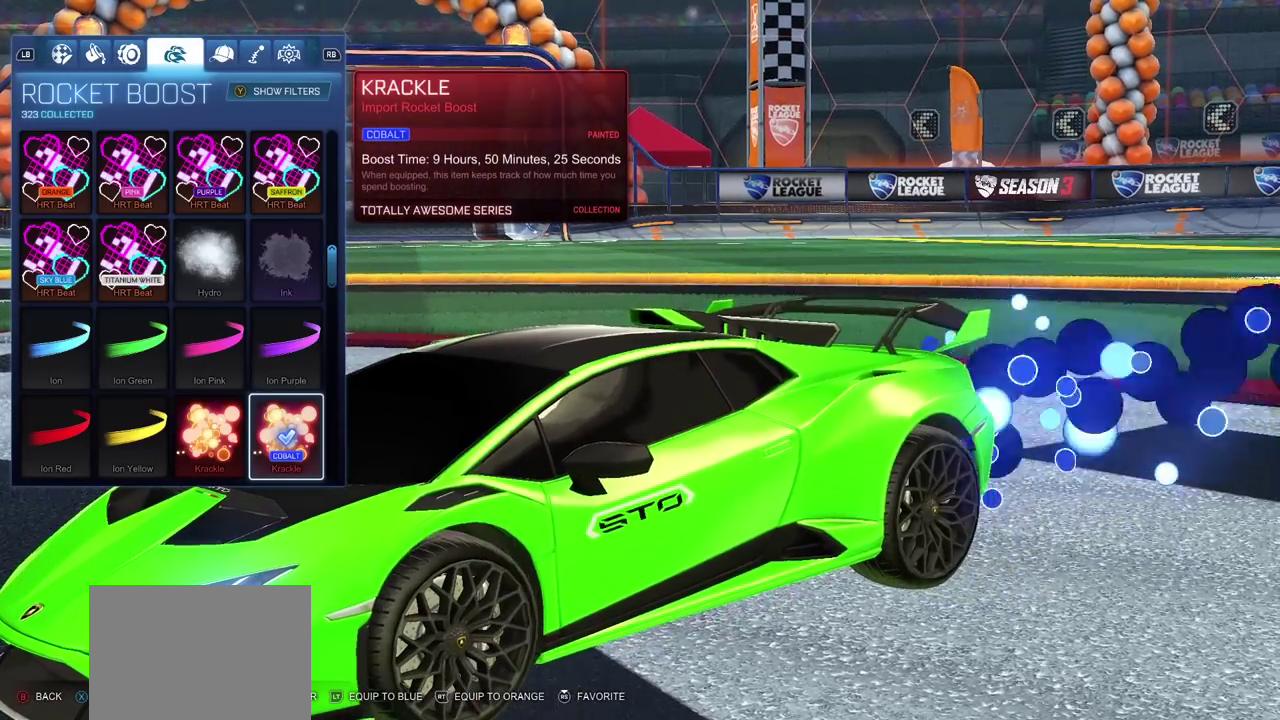
{"buttons": [], "left_stick": "center", "right_stick": "center", "events": [[217, "DPAD_DOWN", "down"], [333, "DPAD_DOWN", "up"]]}
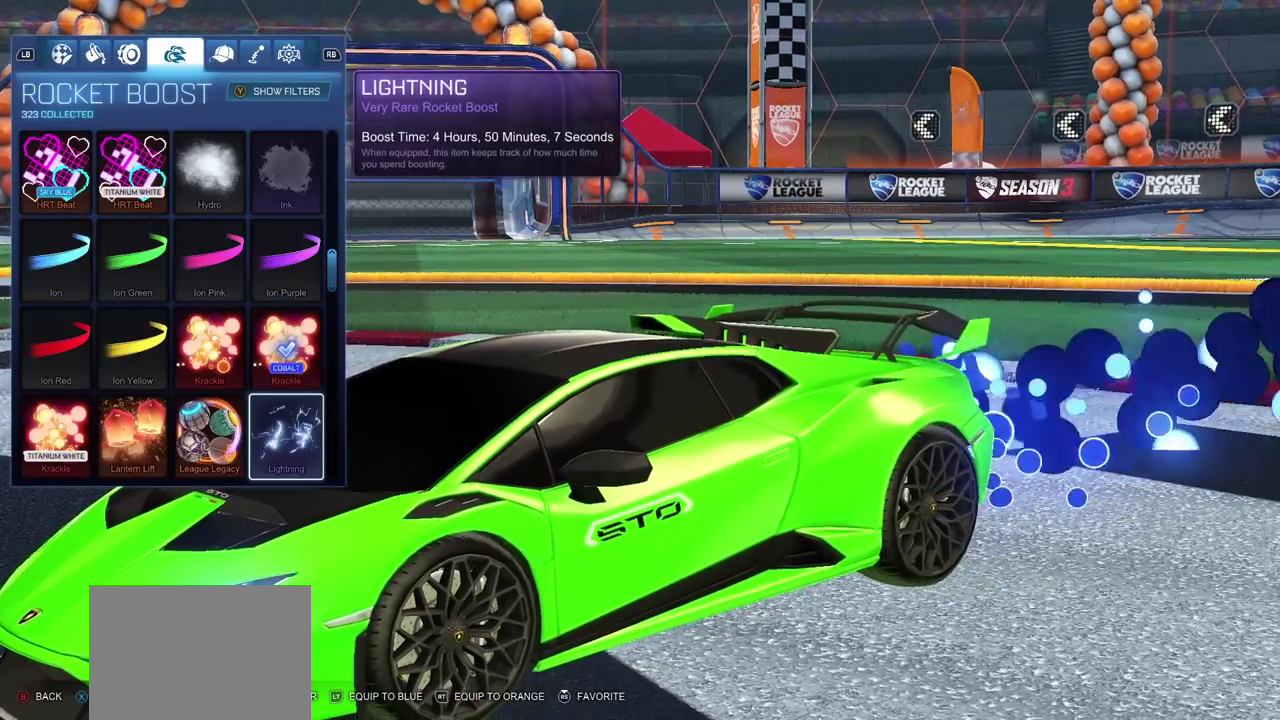
{"buttons": [], "left_stick": "center", "right_stick": "center", "events": [[333, "DPAD_LEFT", "down"], [417, "DPAD_LEFT", "up"]]}
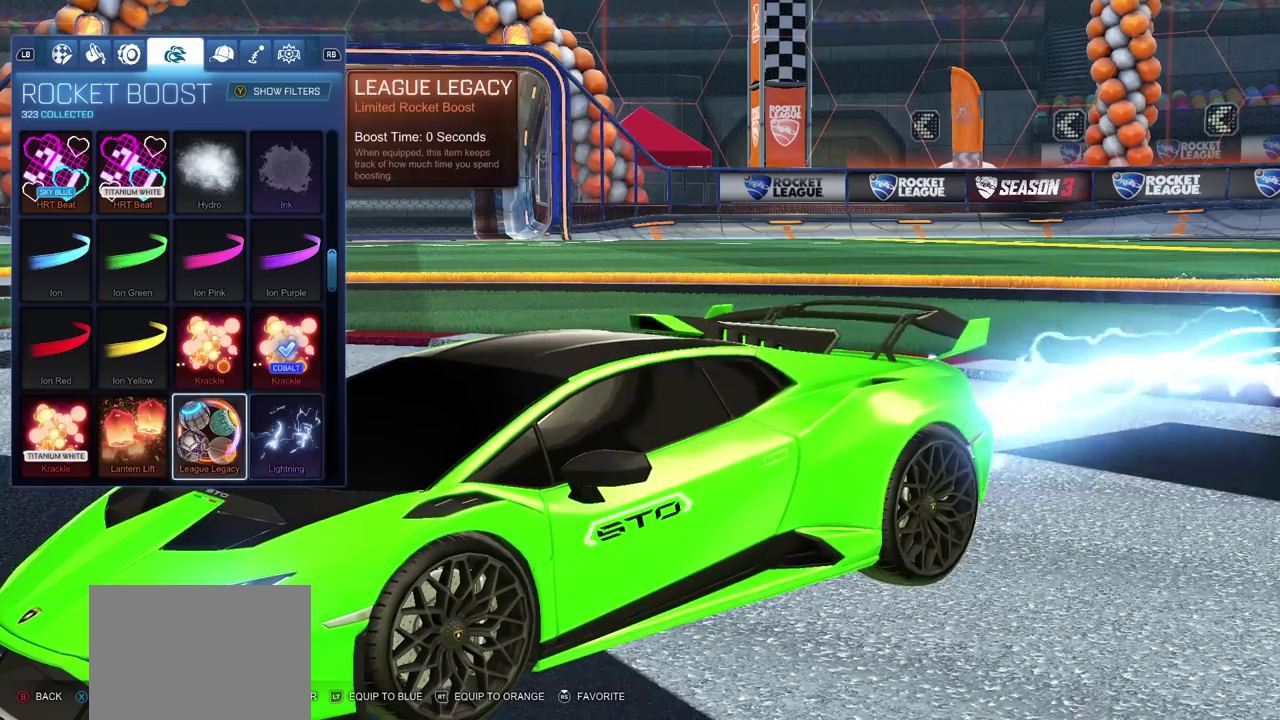
{"buttons": ["DPAD_UP"], "left_stick": "center", "right_stick": "center", "events": [[33, "DPAD_LEFT", "down"], [133, "DPAD_LEFT", "up"], [283, "DPAD_UP", "down"], [400, "DPAD_UP", "up"], [500, "DPAD_UP", "down"]]}
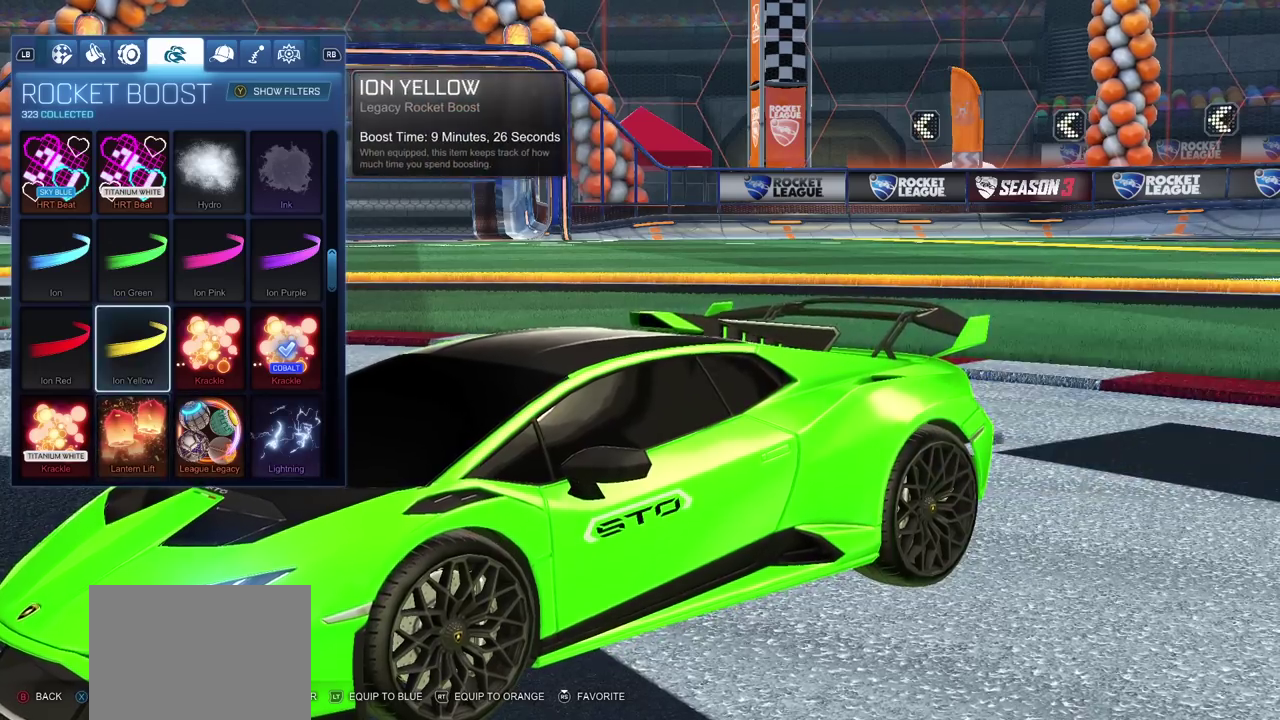
{"buttons": [], "left_stick": "center", "right_stick": "center", "events": [[100, "DPAD_UP", "up"], [183, "DPAD_UP", "down"], [267, "DPAD_UP", "up"], [333, "DPAD_UP", "down"], [433, "DPAD_UP", "up"]]}
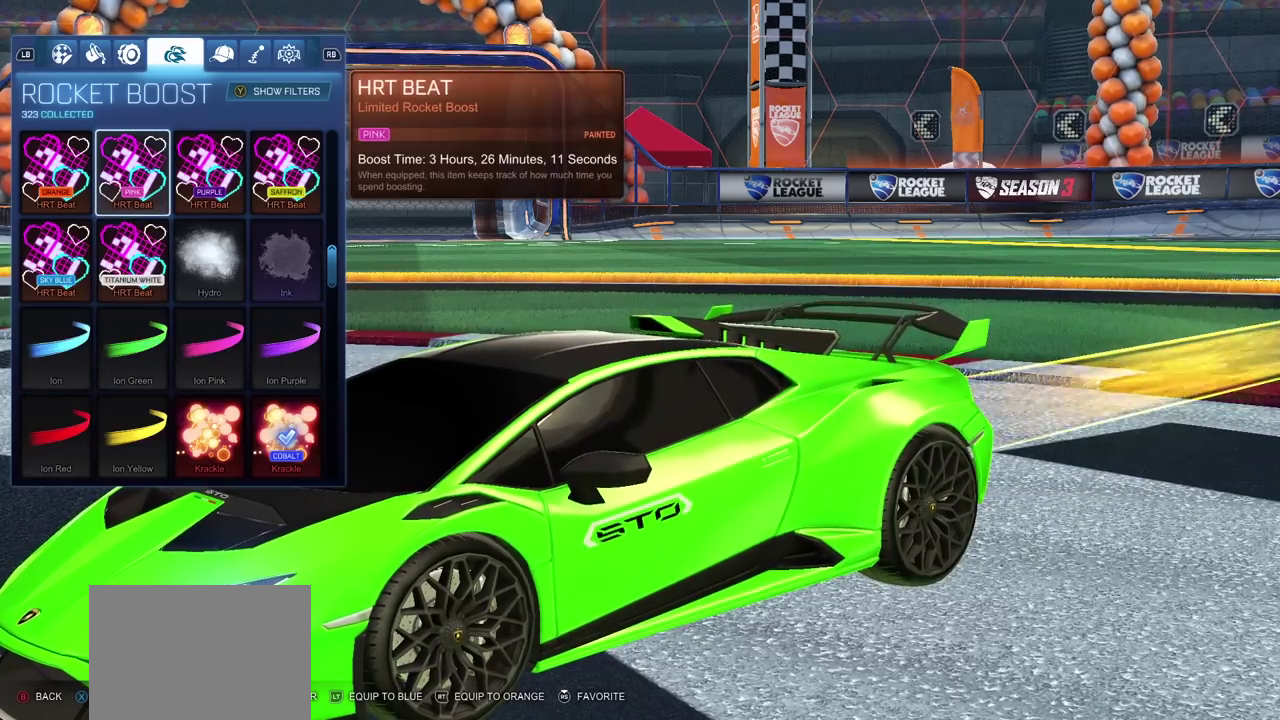
{"buttons": [], "left_stick": "center", "right_stick": "center", "events": [[167, "DPAD_DOWN", "down"], [267, "DPAD_DOWN", "up"]]}
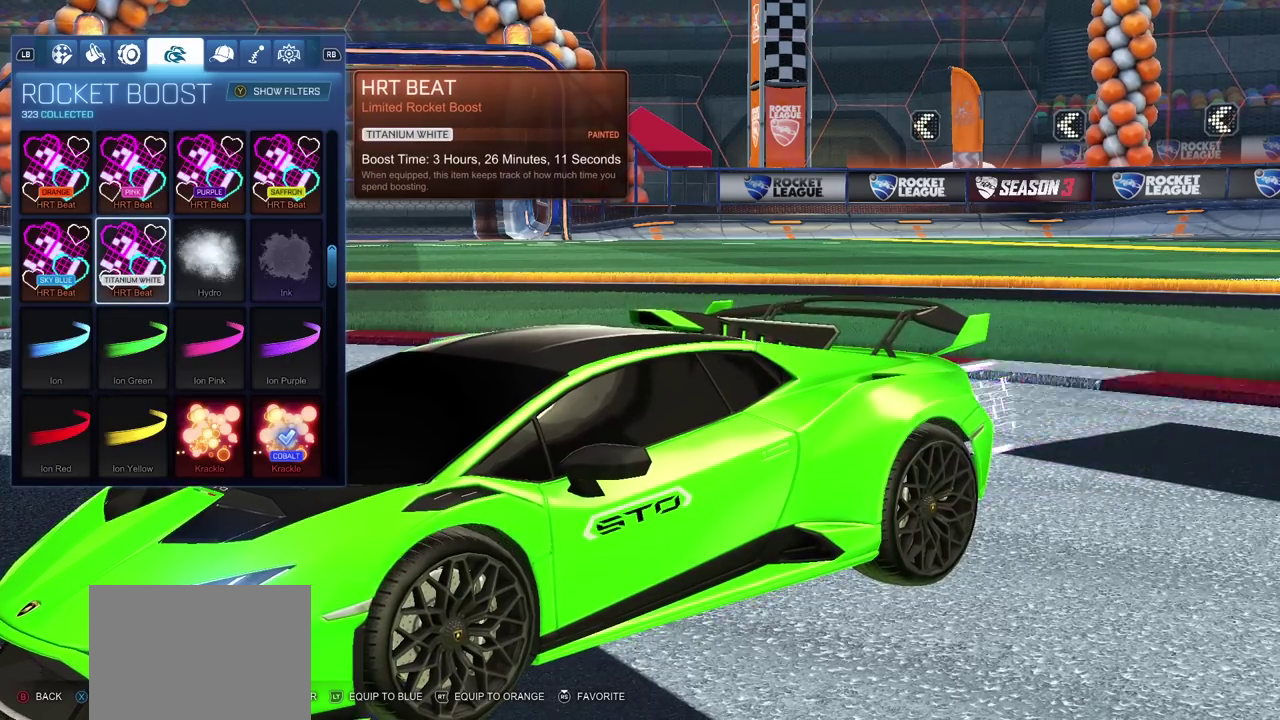
{"buttons": [], "left_stick": "center", "right_stick": "center", "events": [[383, "DPAD_UP", "down"], [483, "DPAD_UP", "up"]]}
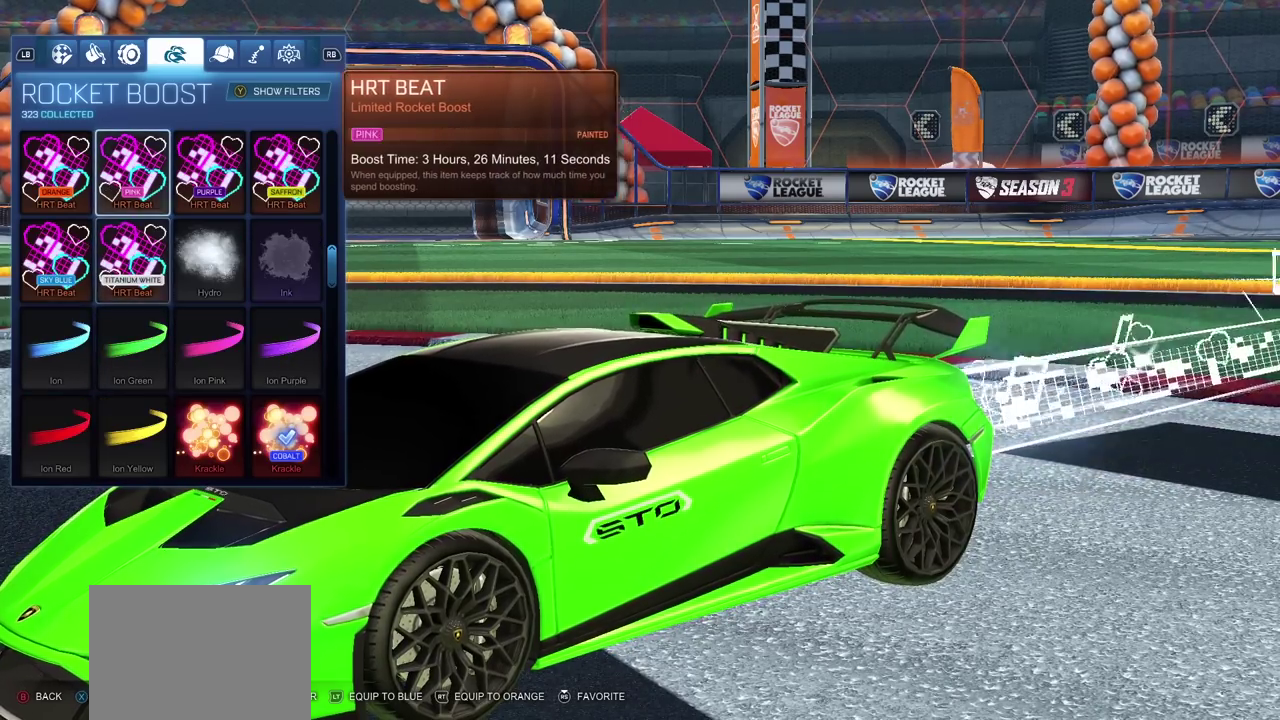
{"buttons": ["DPAD_UP"], "left_stick": "center", "right_stick": "center", "events": [[100, "DPAD_UP", "down"]]}
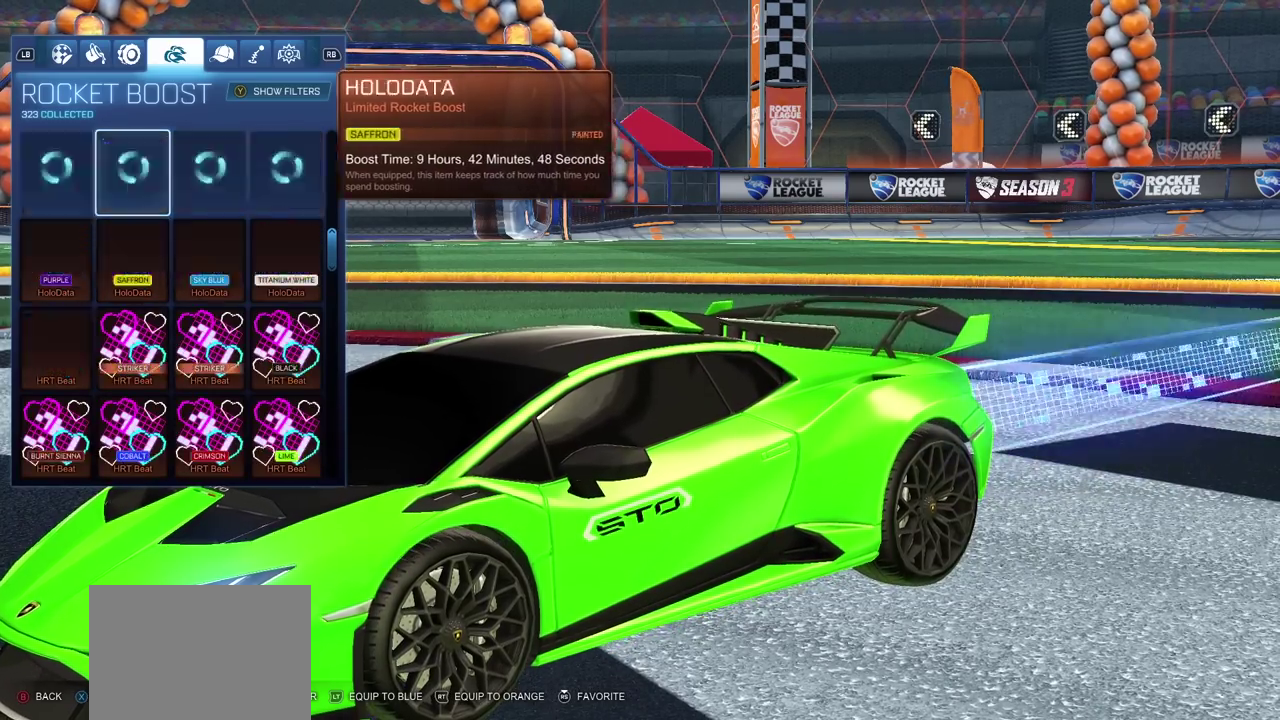
{"buttons": [], "left_stick": "center", "right_stick": "center", "events": [[267, "DPAD_UP", "up"]]}
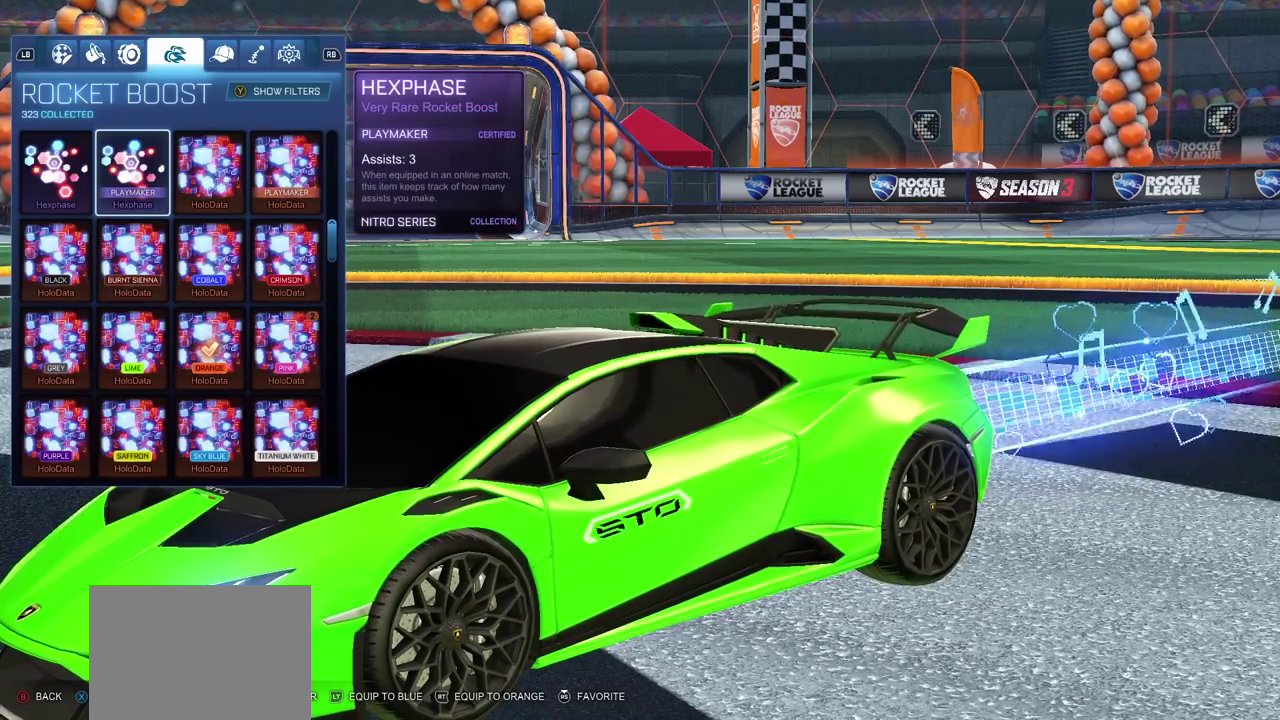
{"buttons": [], "left_stick": "center", "right_stick": "center", "events": [[200, "DPAD_DOWN", "down"], [283, "DPAD_DOWN", "up"], [383, "DPAD_DOWN", "down"], [483, "DPAD_DOWN", "up"]]}
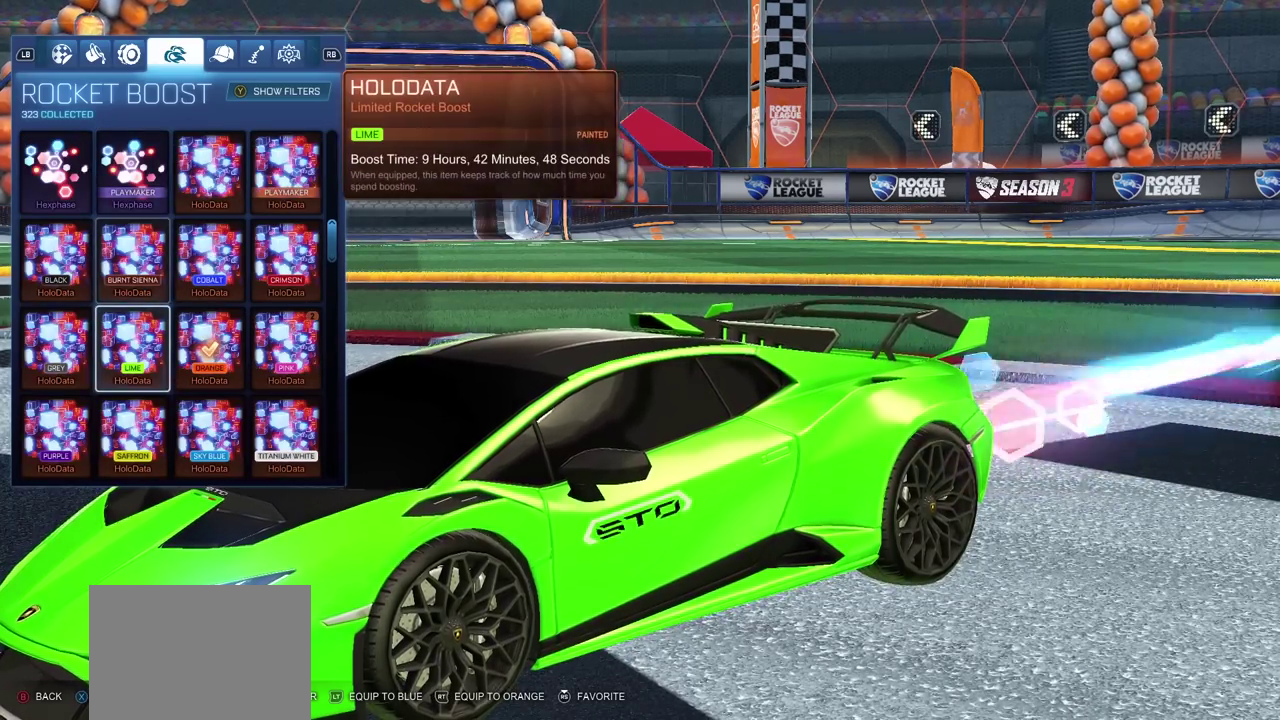
{"buttons": [], "left_stick": "center", "right_stick": "center", "events": [[267, "right_stick", "right"], [383, "right_stick", "center"]]}
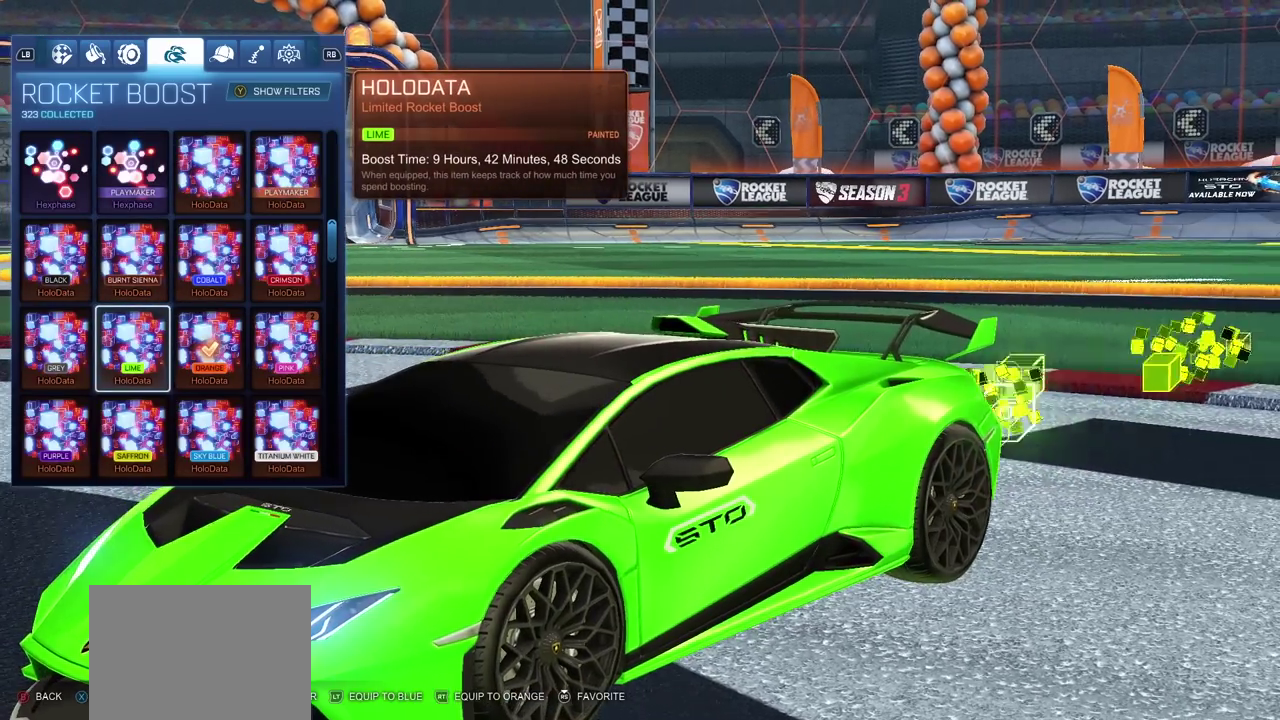
{"buttons": [], "left_stick": "center", "right_stick": "left", "events": [[17, "L1", "down"], [317, "right_stick", "left"], [433, "L1", "up"]]}
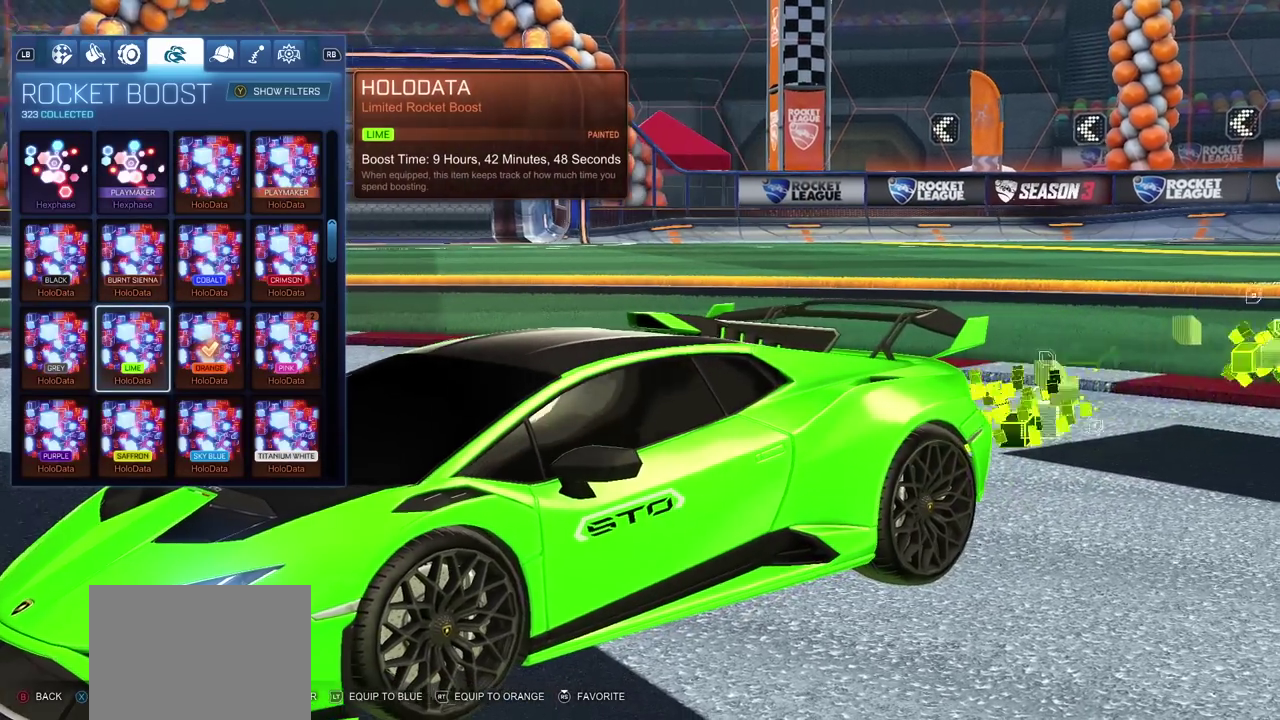
{"buttons": ["DPAD_UP"], "left_stick": "center", "right_stick": "center", "events": [[17, "right_stick", "center"], [350, "DPAD_UP", "down"]]}
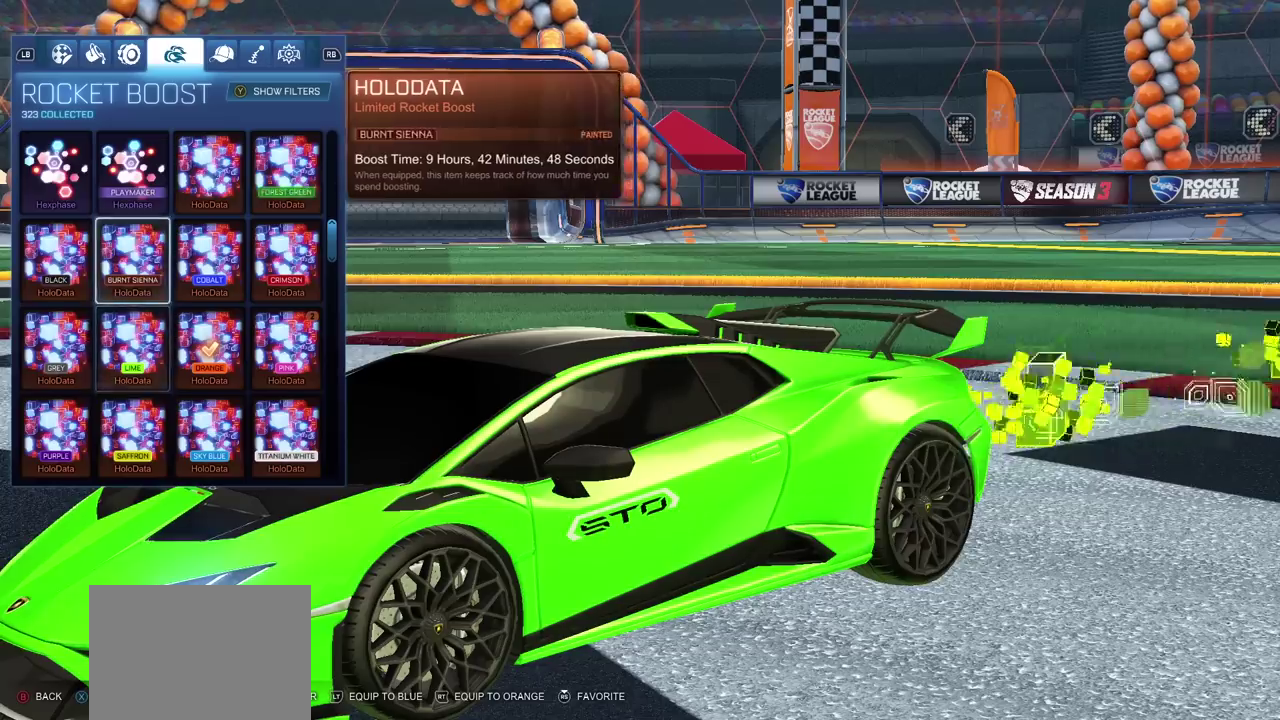
{"buttons": [], "left_stick": "center", "right_stick": "center", "events": [[450, "DPAD_UP", "up"]]}
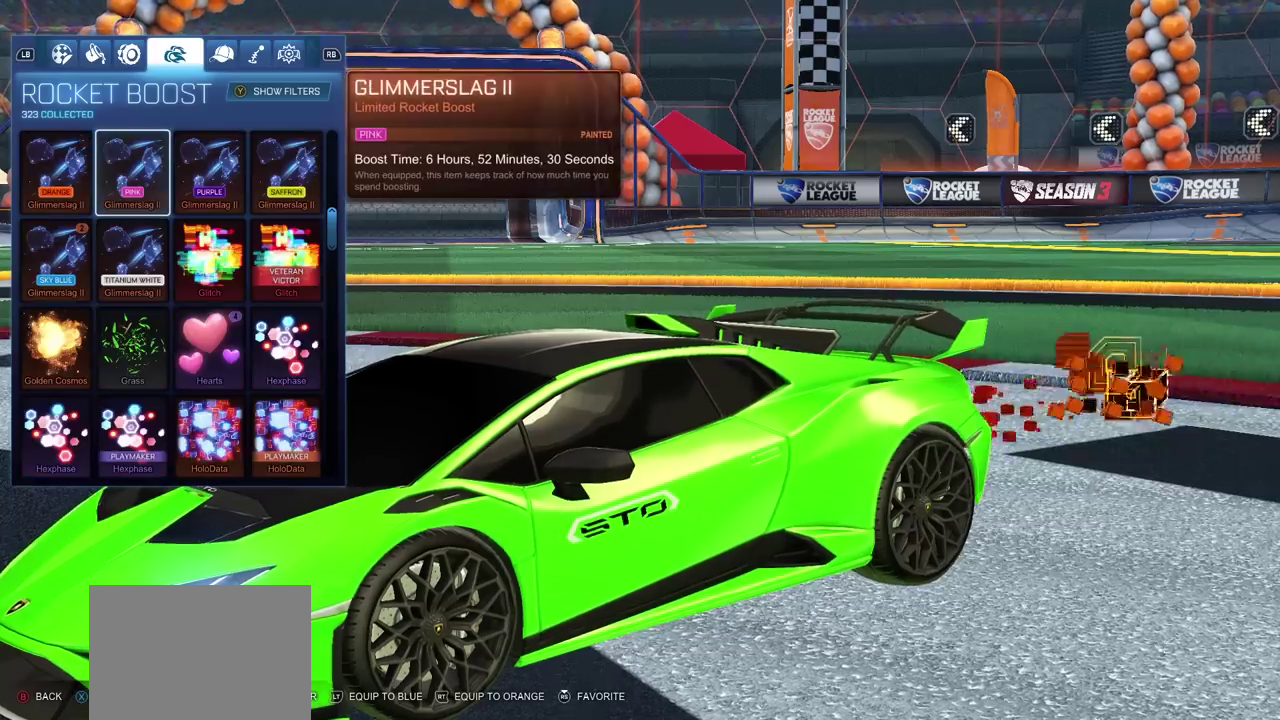
{"buttons": [], "left_stick": "center", "right_stick": "center", "events": []}
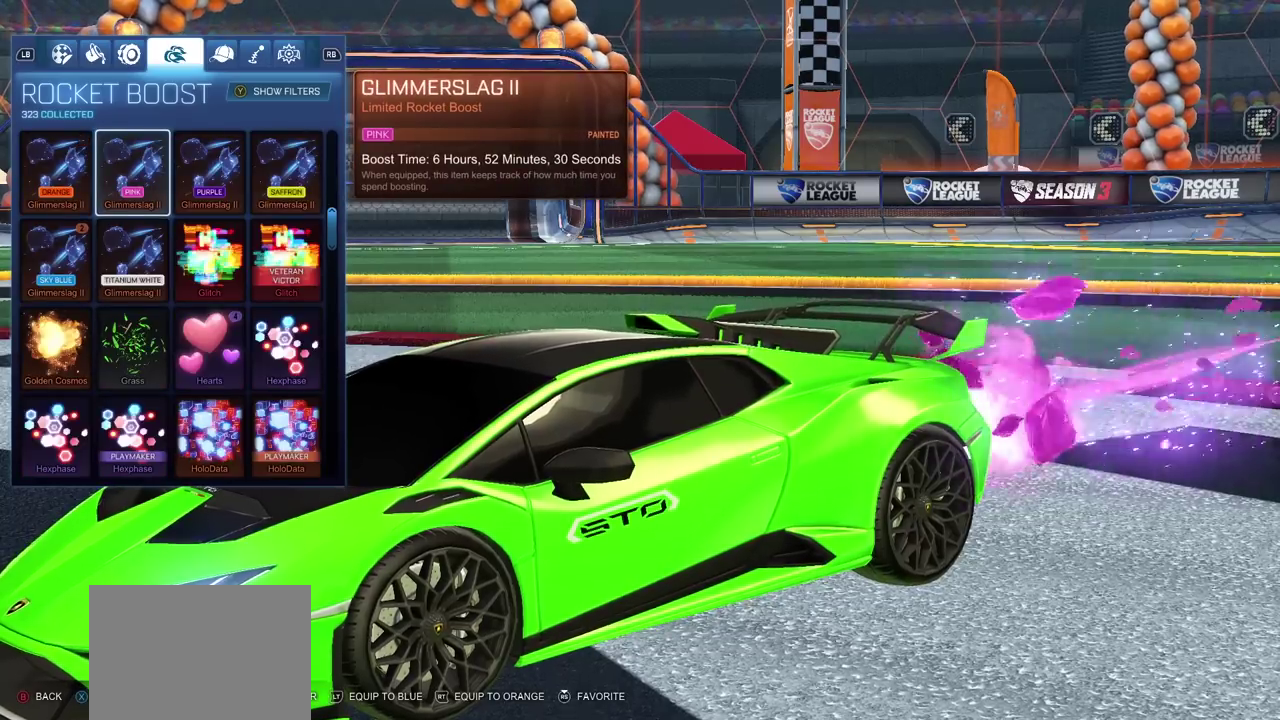
{"buttons": [], "left_stick": "center", "right_stick": "center", "events": []}
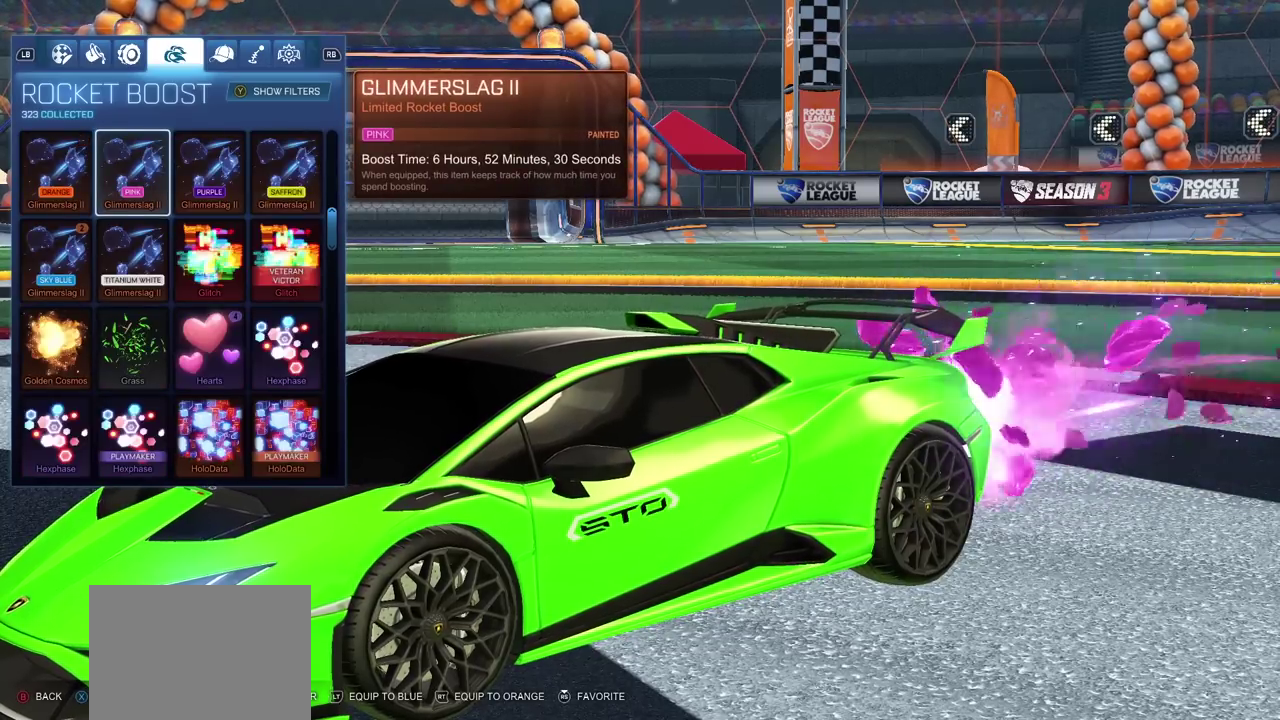
{"buttons": [], "left_stick": "center", "right_stick": "center", "events": [[233, "DPAD_RIGHT", "down"], [333, "DPAD_RIGHT", "up"], [433, "DPAD_RIGHT", "down"], [483, "DPAD_RIGHT", "up"]]}
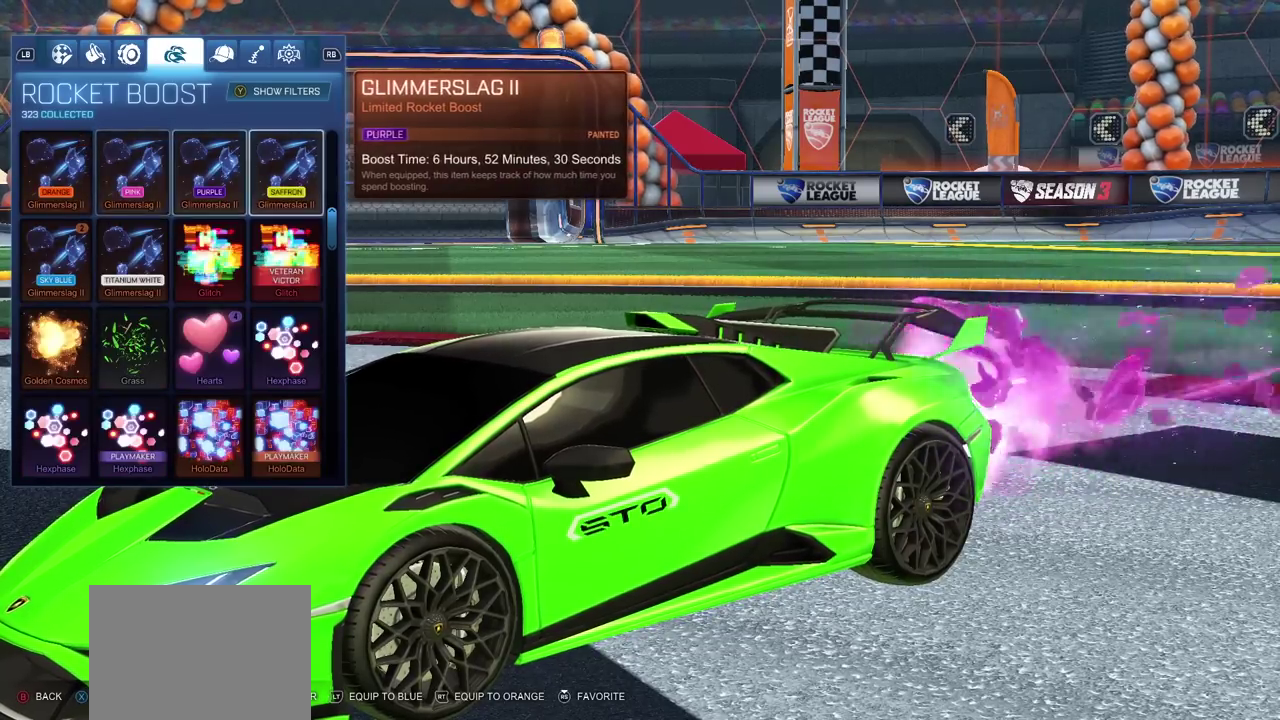
{"buttons": [], "left_stick": "center", "right_stick": "center", "events": [[50, "DPAD_DOWN", "down"], [167, "DPAD_DOWN", "up"]]}
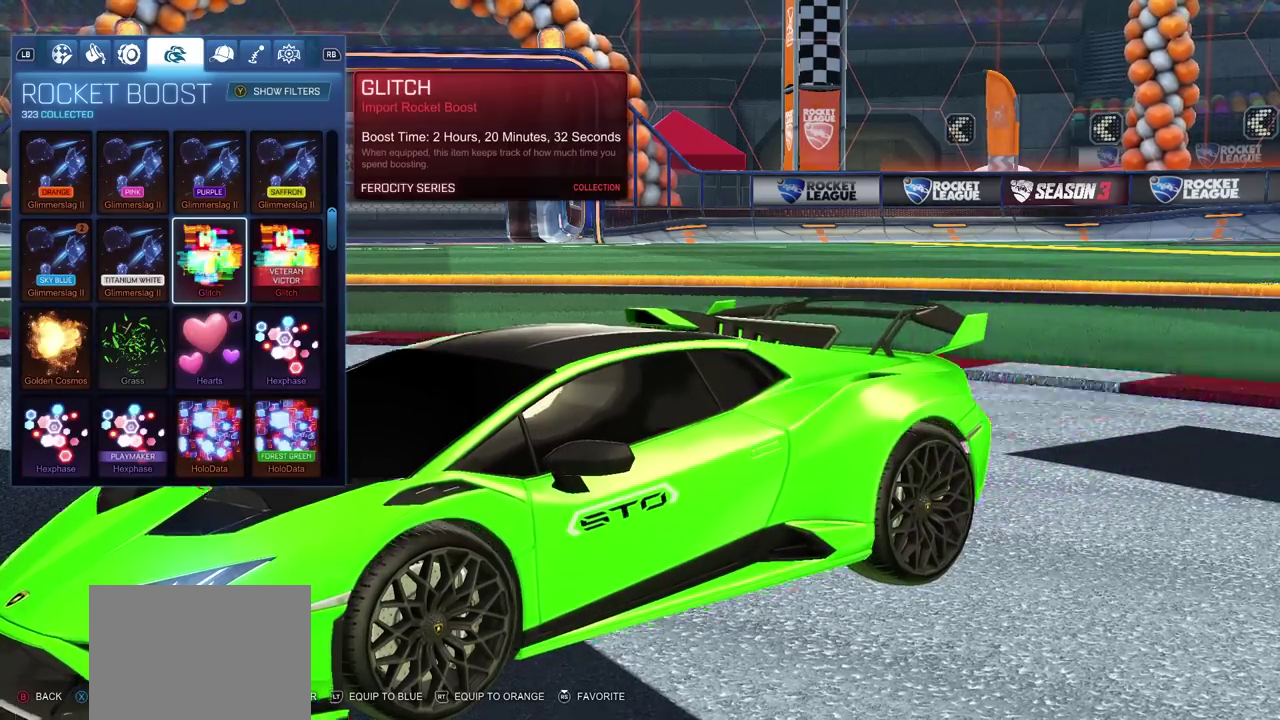
{"buttons": [], "left_stick": "center", "right_stick": "right", "events": [[483, "right_stick", "right"]]}
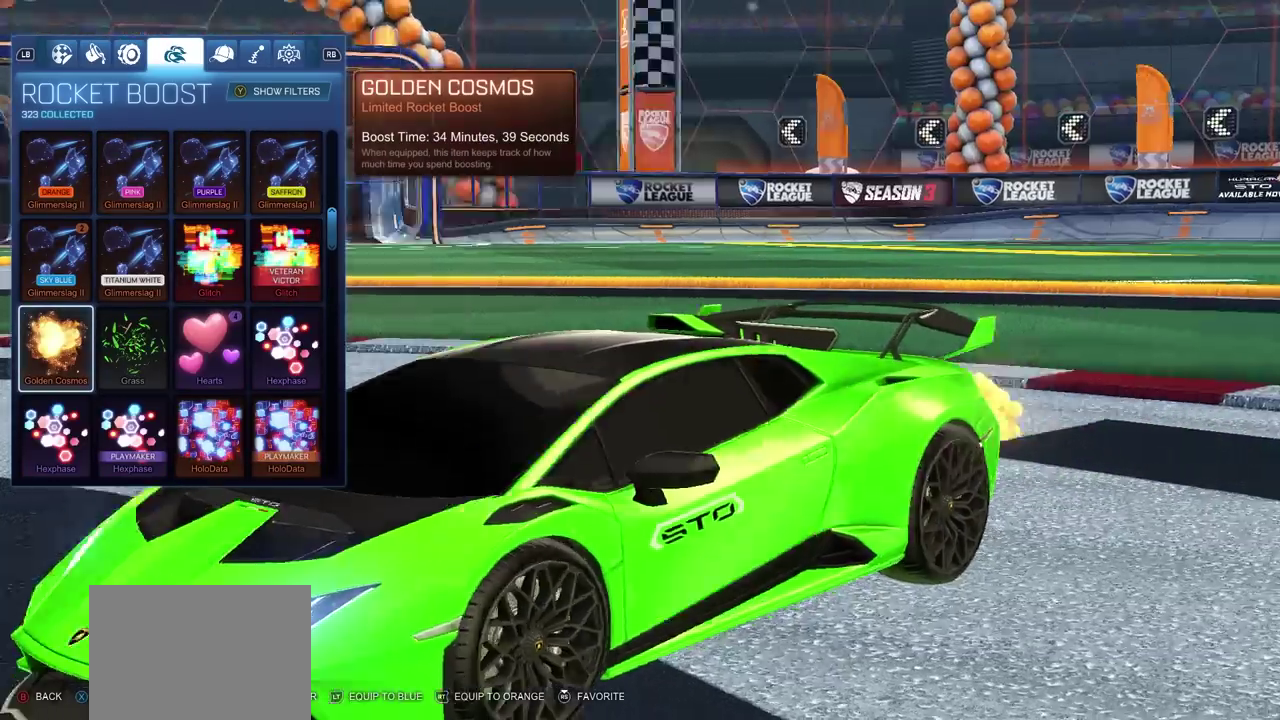
{"buttons": [], "left_stick": "center", "right_stick": "center", "events": [[67, "right_stick", "center"], [133, "right_stick", "left"], [317, "DPAD_UP", "down"], [317, "right_stick", "center"], [483, "DPAD_UP", "up"]]}
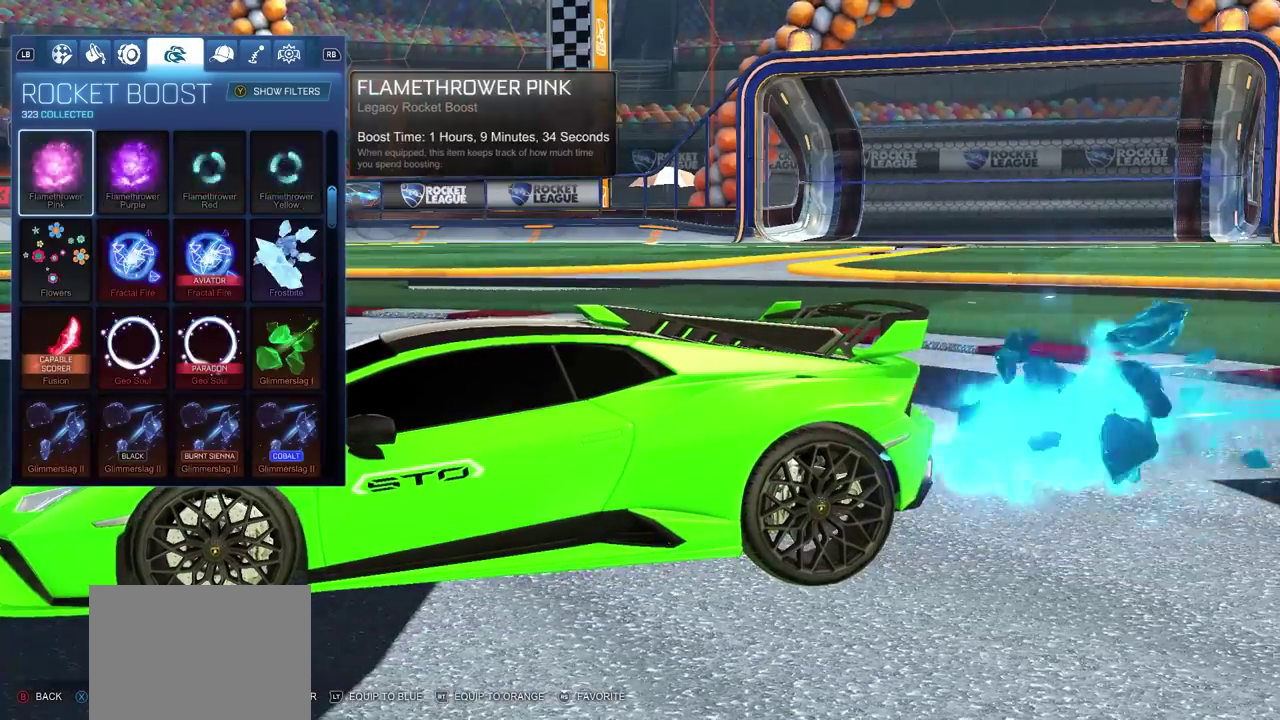
{"buttons": ["L3"], "left_stick": "center", "right_stick": "center"}